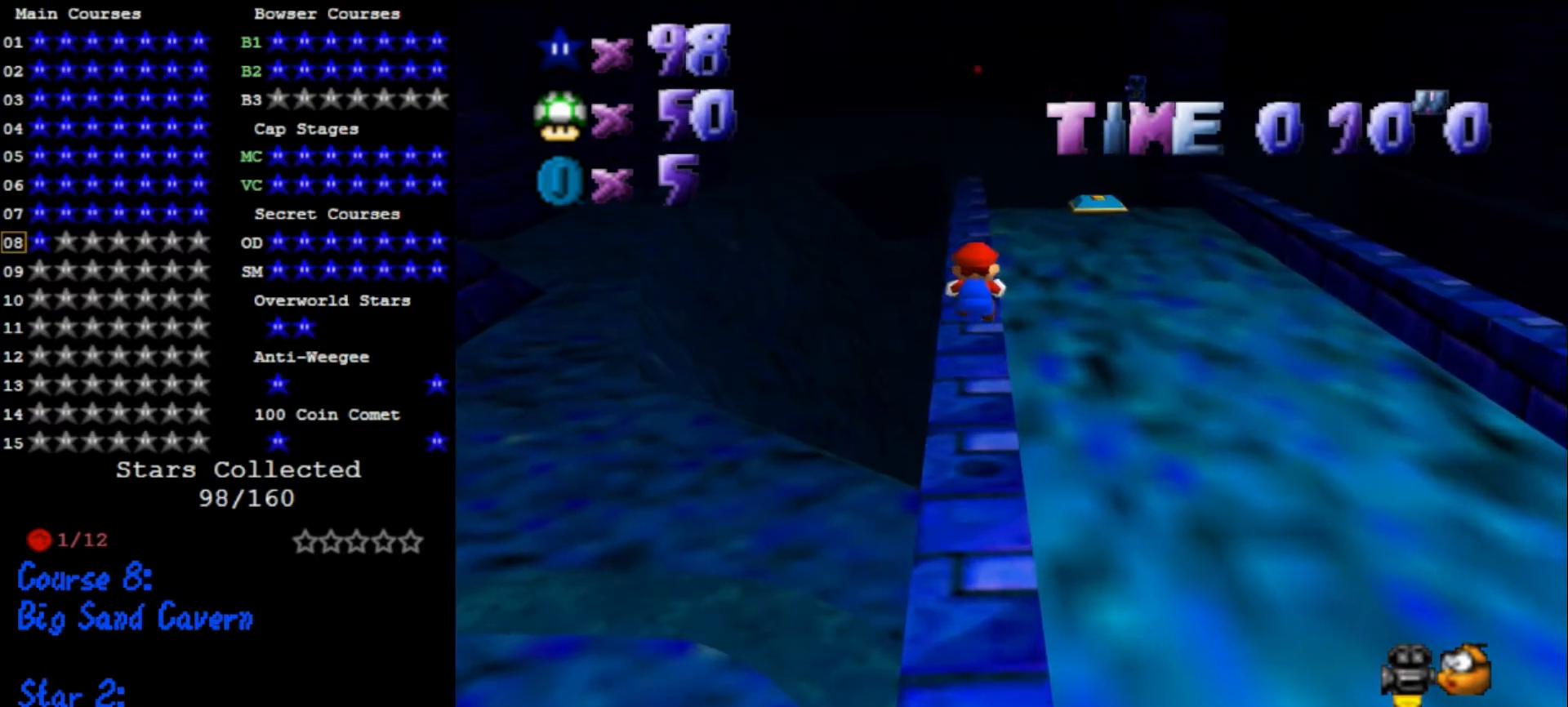
Gameplay with a controller (Nintendo layout); each line is a JSON object with the inputs held at the frame after it. "events" lists button and stick changes between this image and that frame as [ms after this image, input, new state], when the widget could be followed in between. Not read: L3 R3.
{"buttons": [], "left_stick": "up", "events": [[500, "Z", "up"]]}
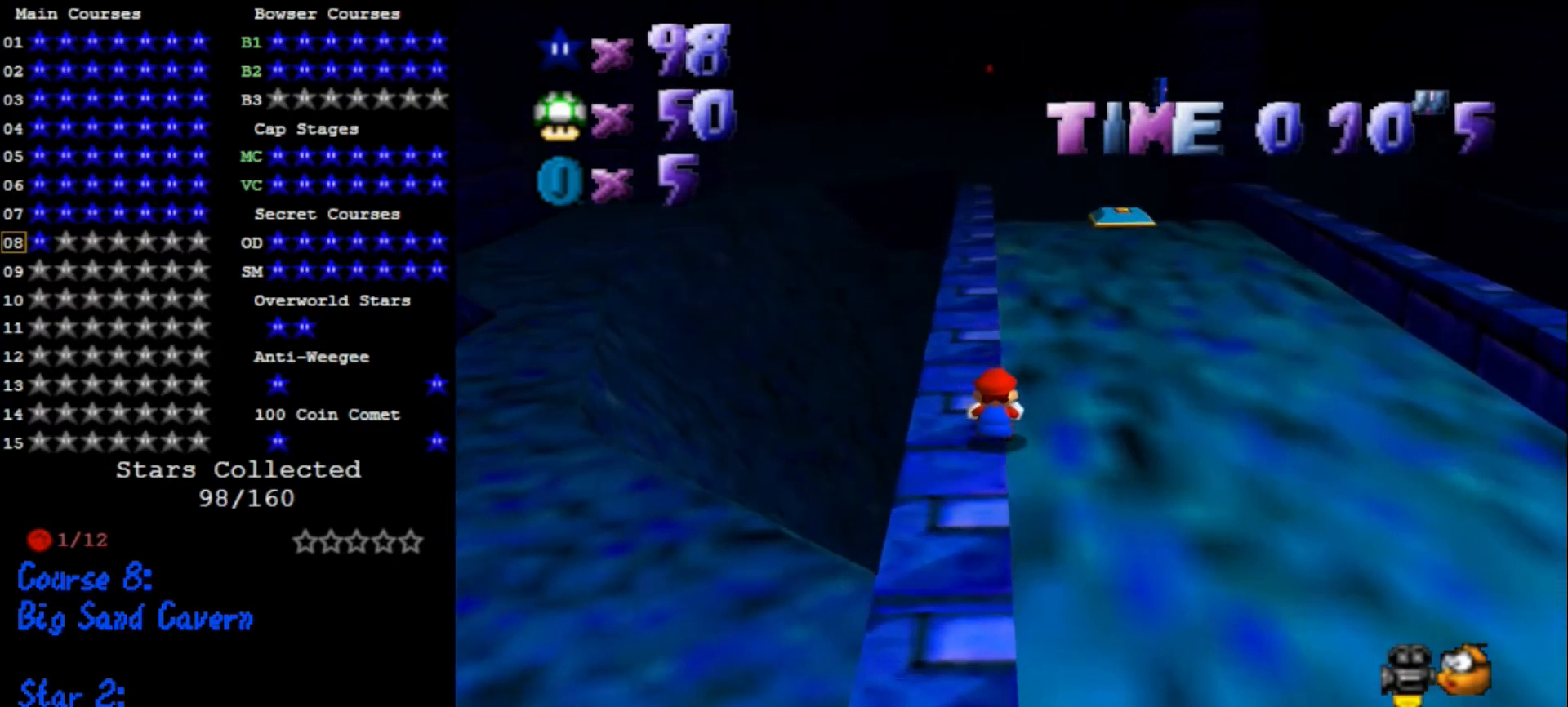
{"buttons": ["B"], "left_stick": "up", "events": [[433, "B", "down"]]}
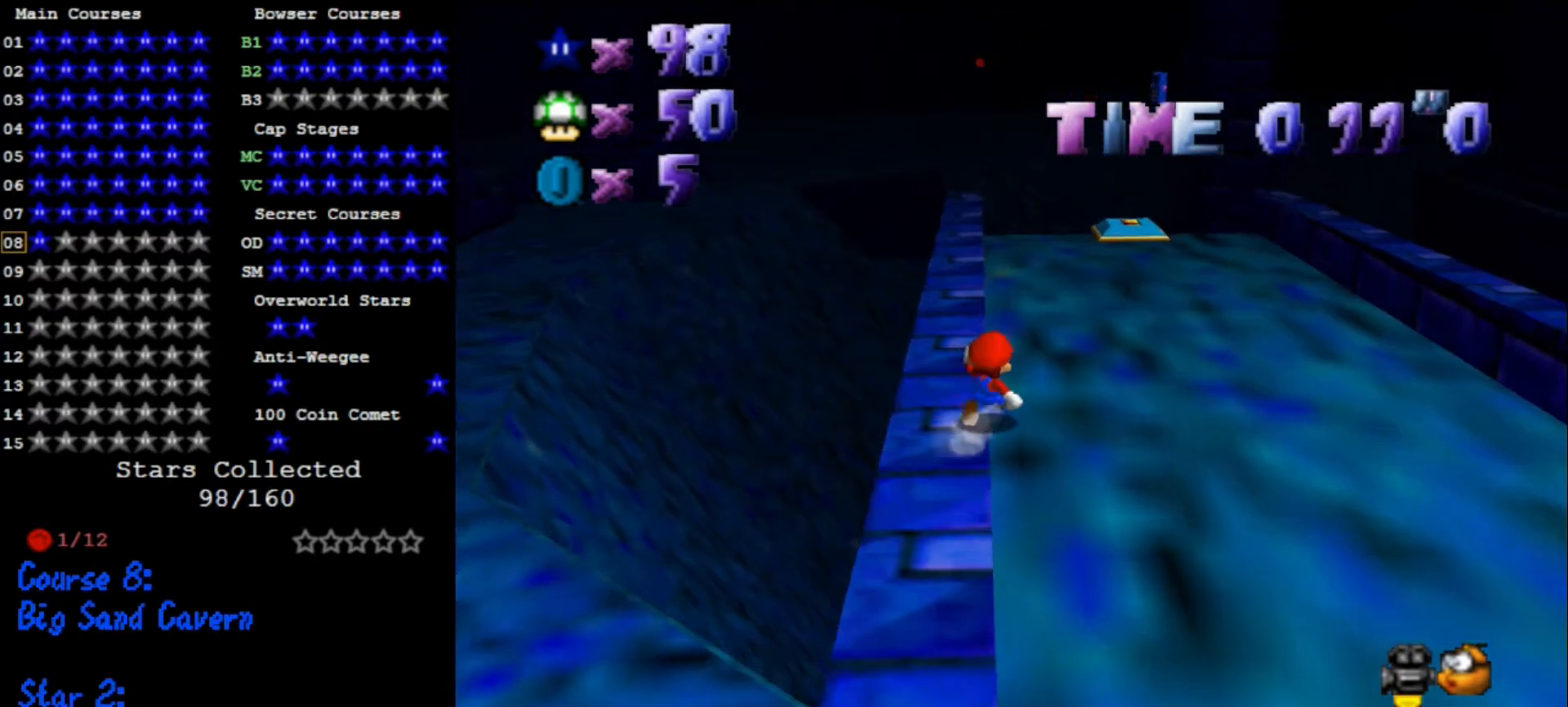
{"buttons": ["A"], "left_stick": "up", "events": [[33, "B", "up"], [200, "A", "down"], [300, "A", "up"], [400, "B", "down"], [467, "A", "down"], [500, "B", "up"]]}
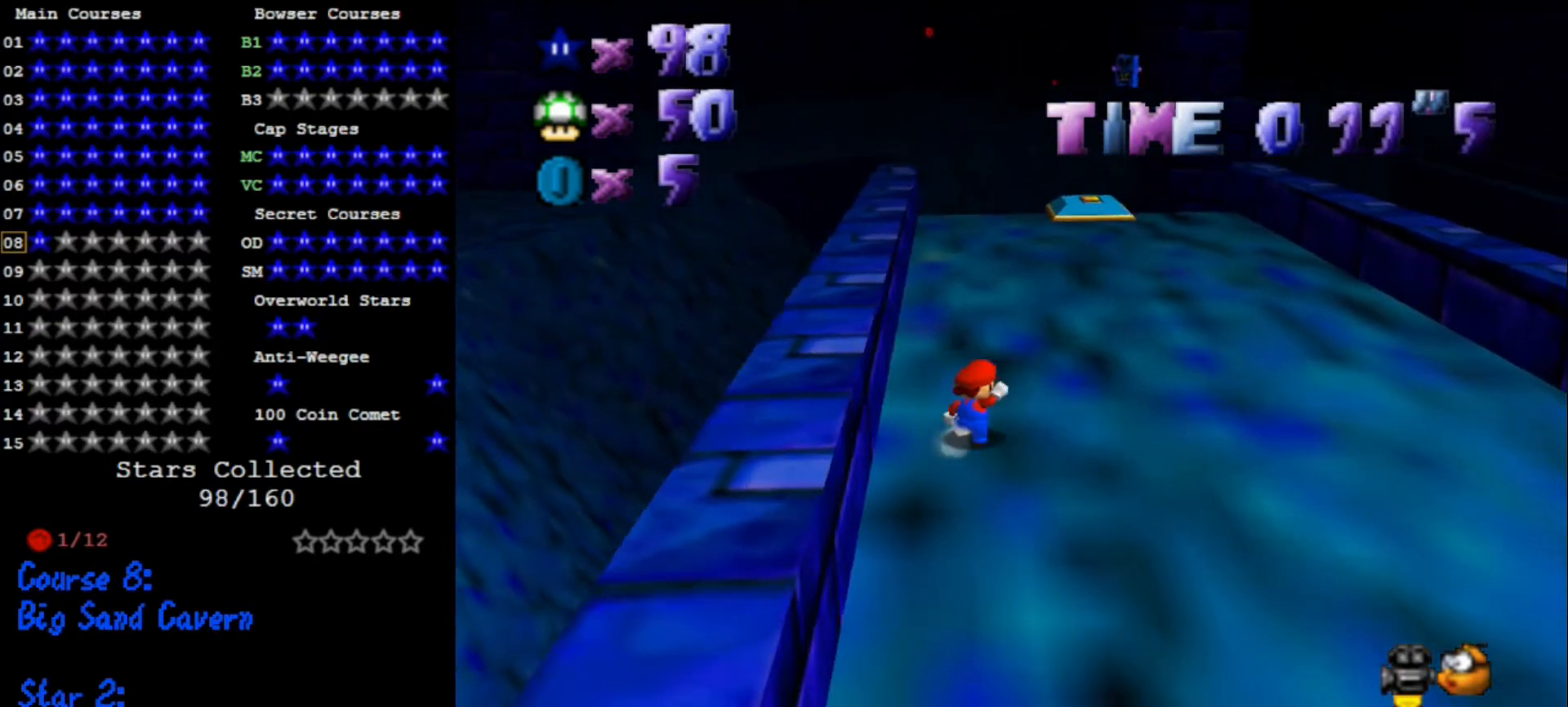
{"buttons": [], "left_stick": "up", "events": [[300, "A", "up"], [333, "B", "down"], [433, "B", "up"]]}
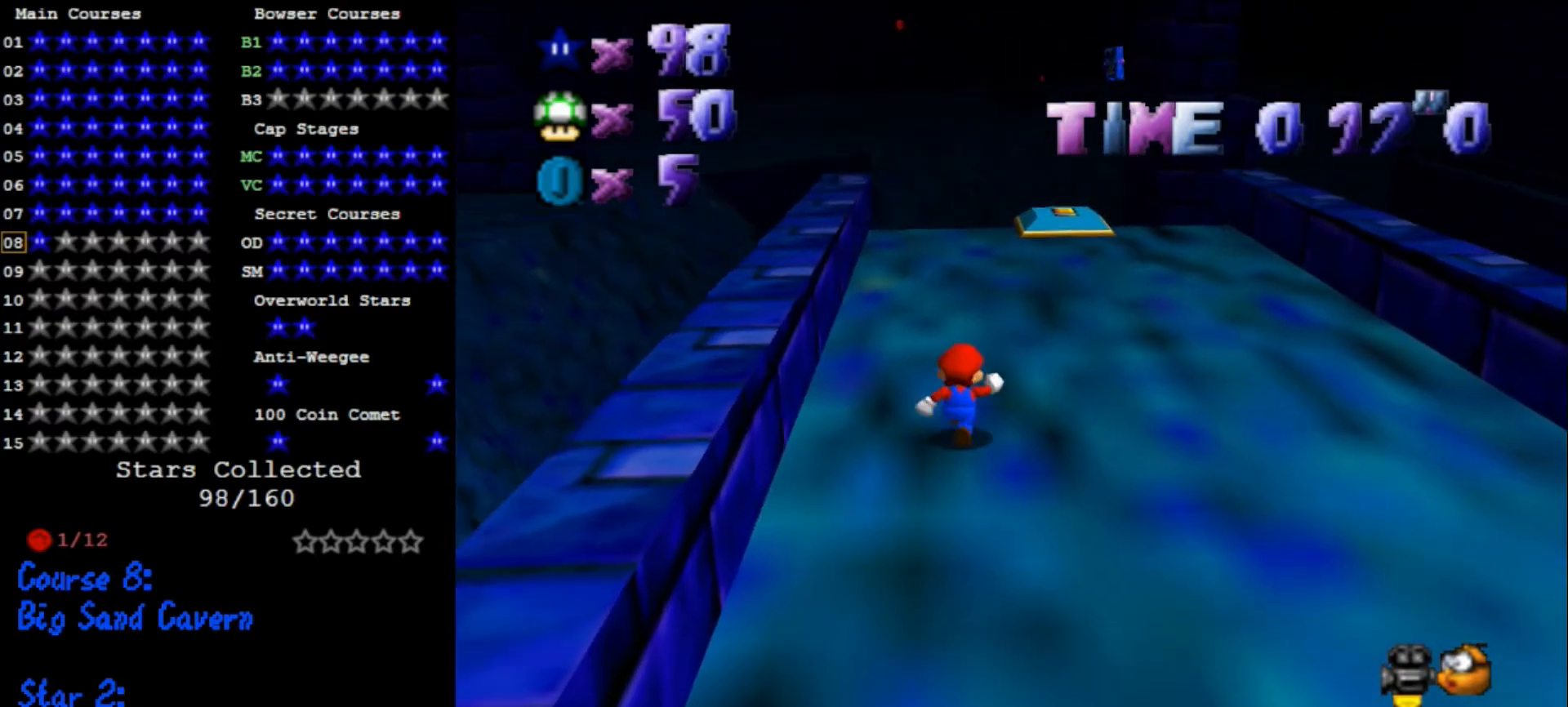
{"buttons": [], "left_stick": "up", "events": [[100, "A", "down"], [333, "B", "down"], [467, "B", "up"], [500, "A", "up"]]}
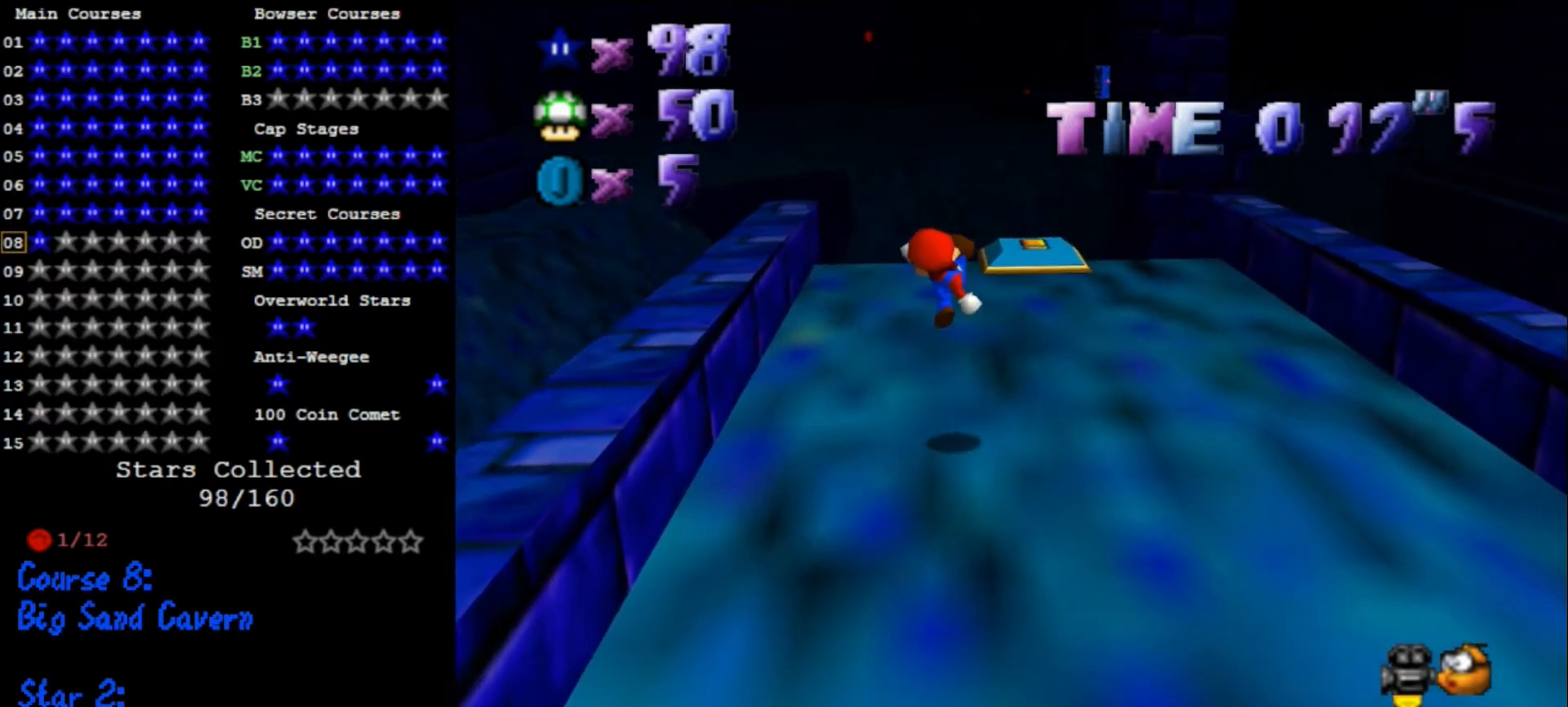
{"buttons": [], "left_stick": "up", "events": []}
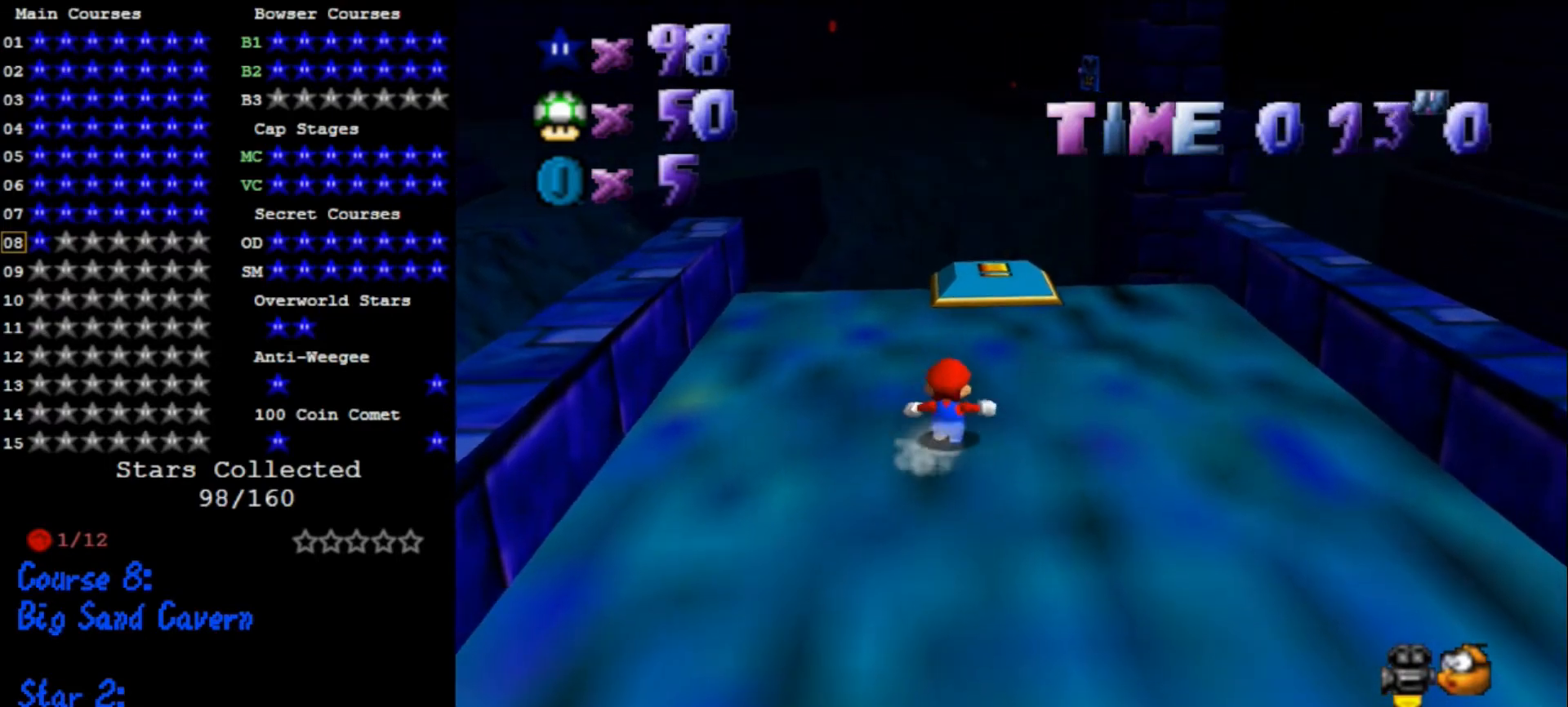
{"buttons": [], "left_stick": "up", "events": [[267, "A", "down"], [400, "A", "up"]]}
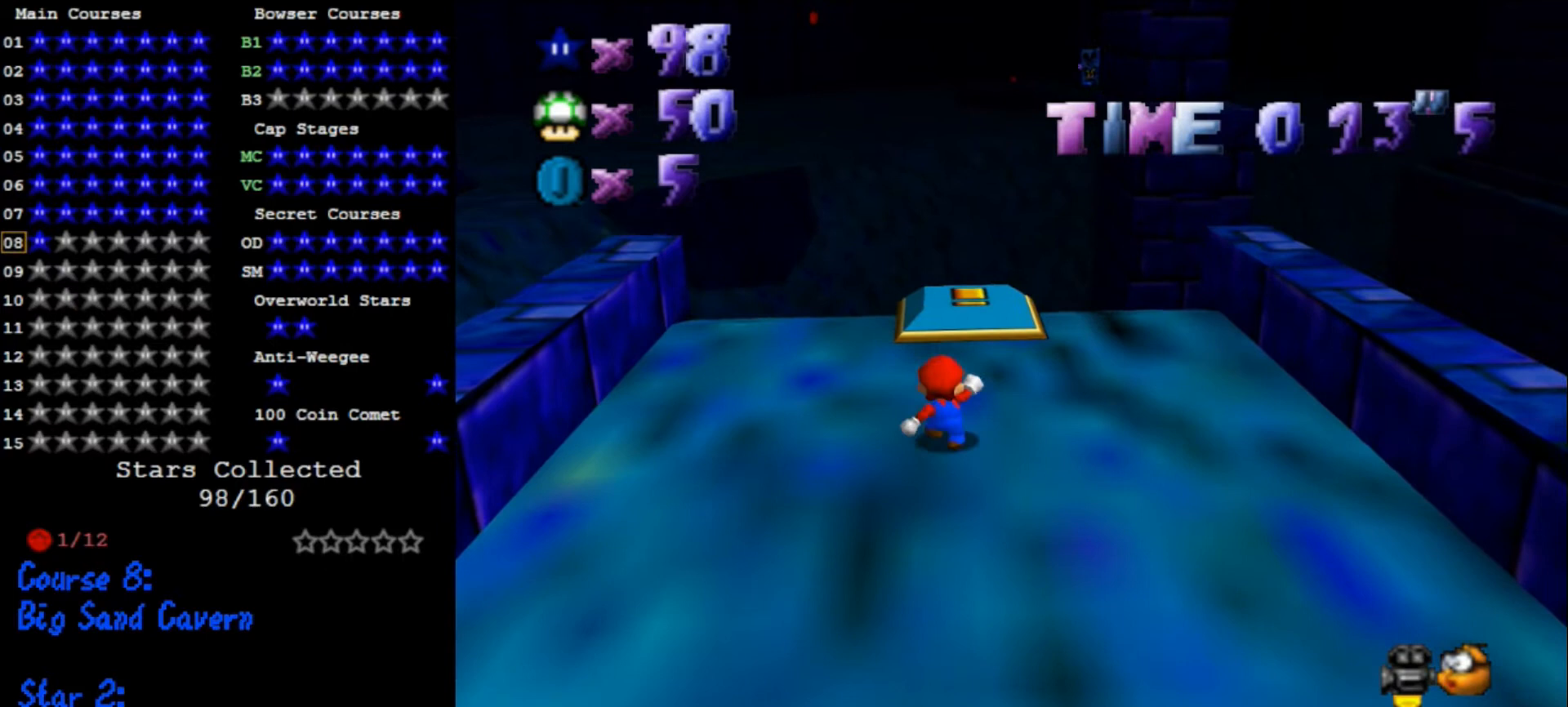
{"buttons": ["A"], "left_stick": "up", "events": [[133, "A", "down"], [300, "A", "up"], [433, "A", "down"]]}
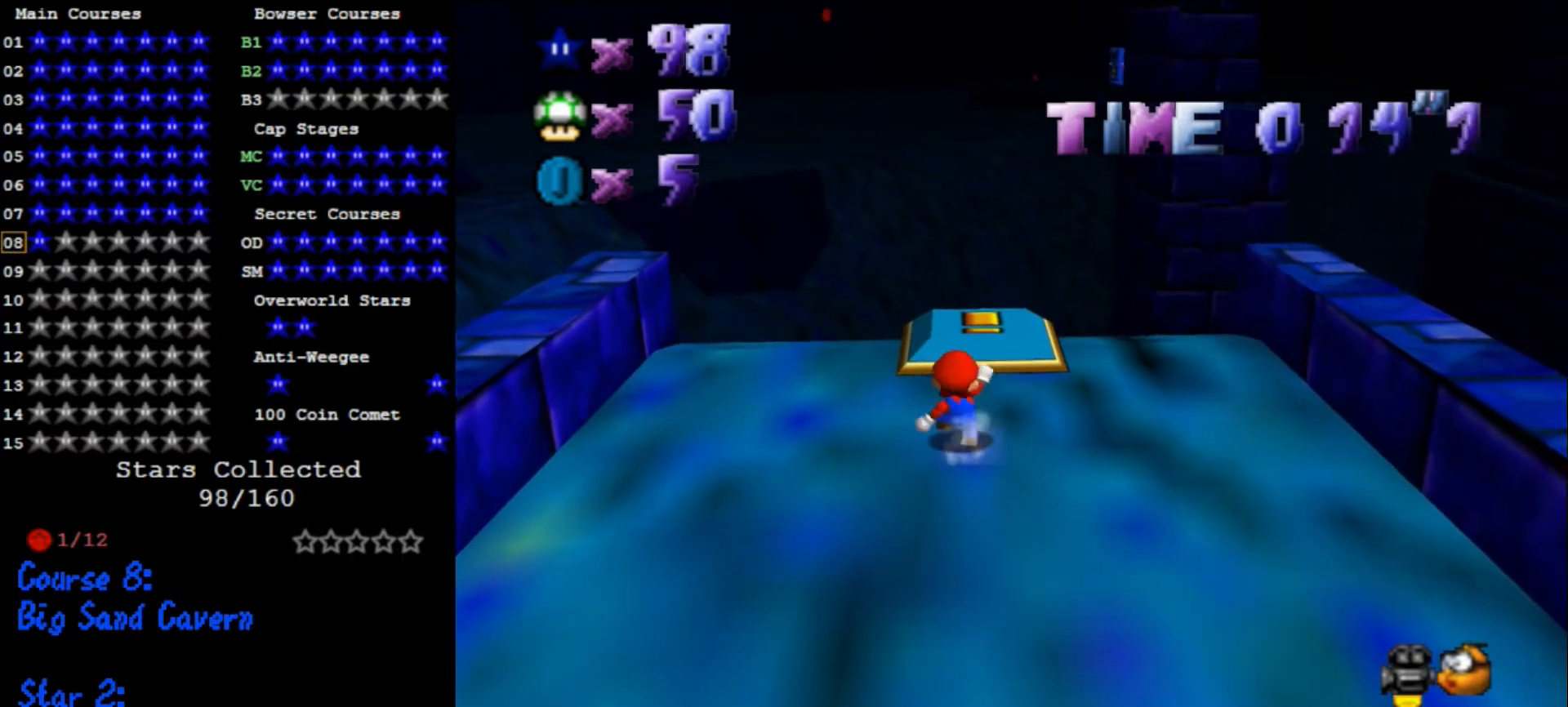
{"buttons": [], "left_stick": "up", "events": [[33, "A", "up"]]}
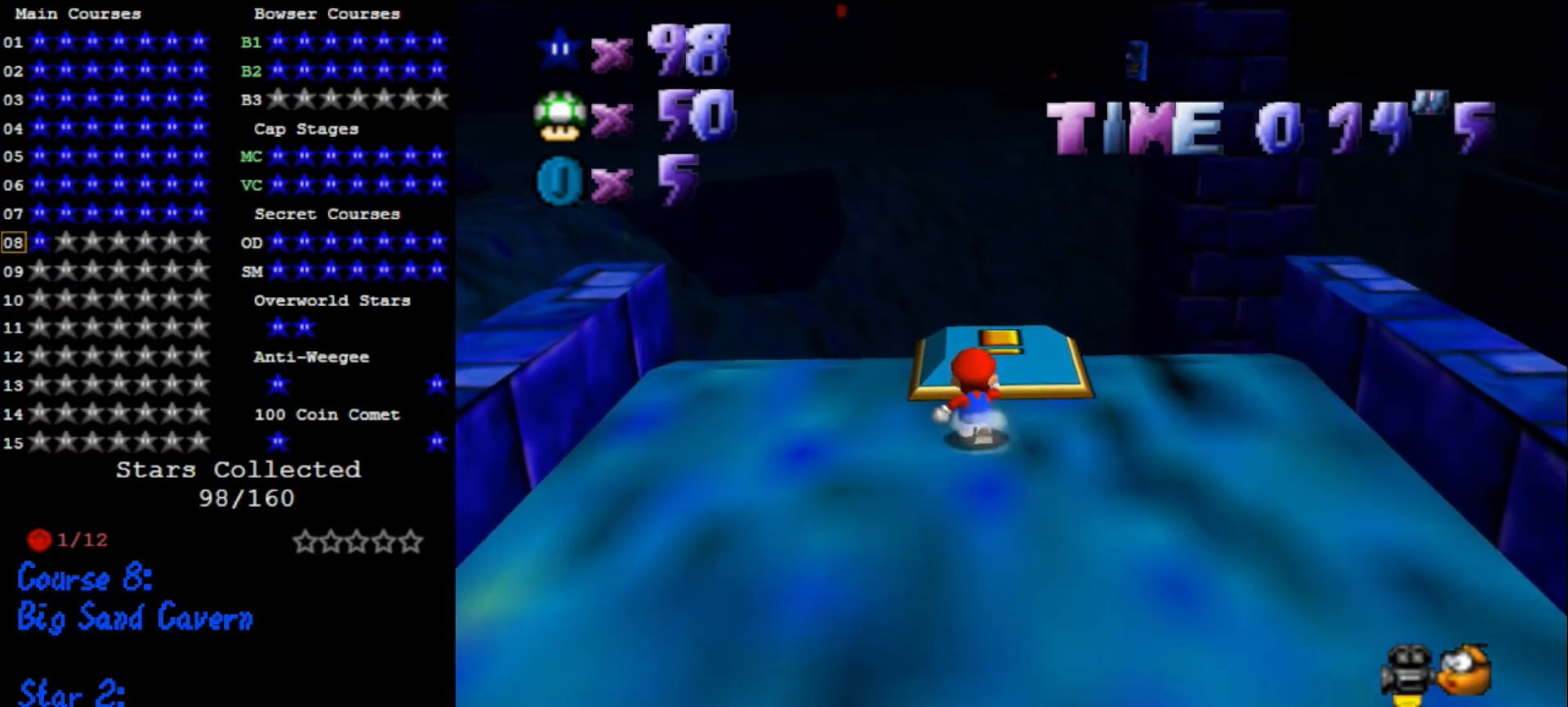
{"buttons": [], "left_stick": "up", "events": []}
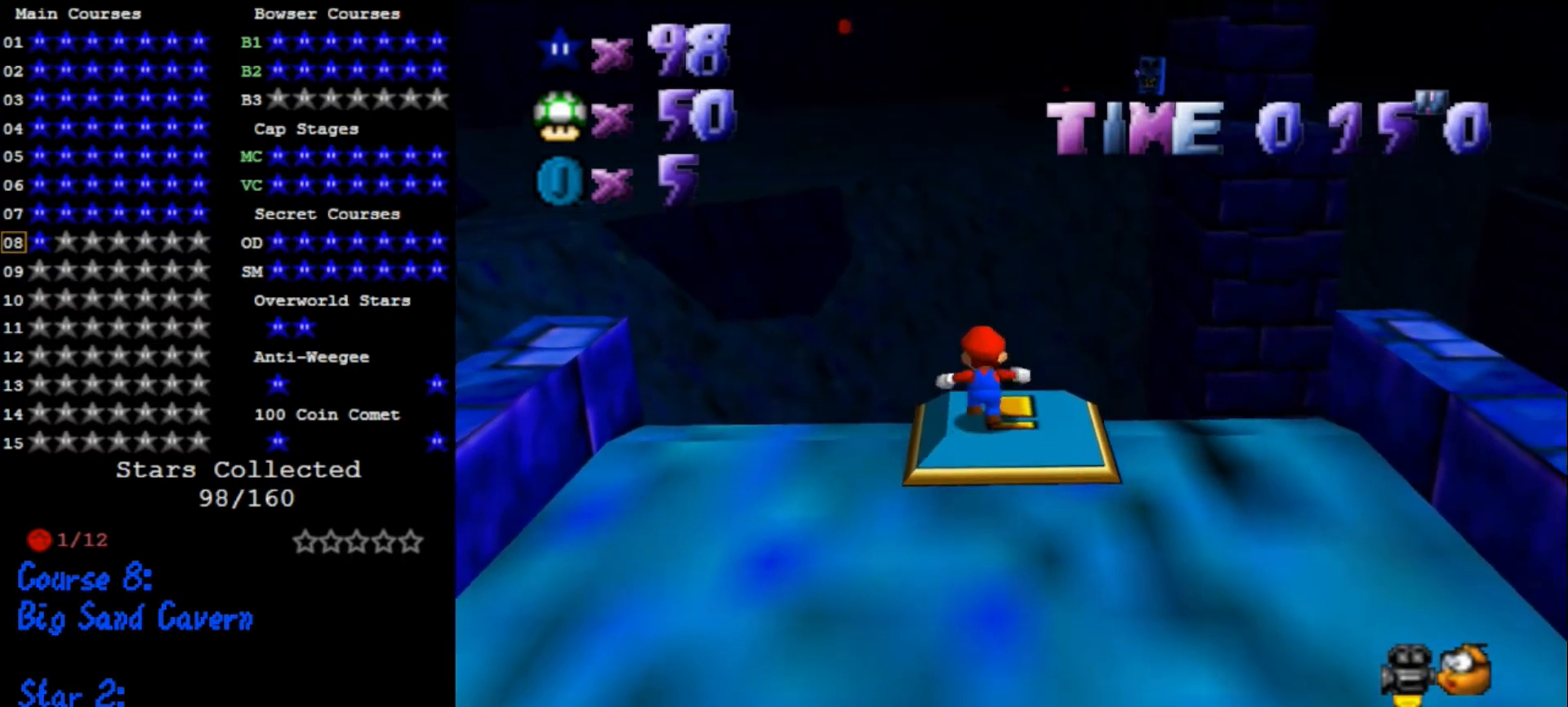
{"buttons": ["Z"], "left_stick": "down", "events": [[167, "Z", "down"], [200, "A", "down"], [367, "A", "up"], [400, "left_stick", "down"]]}
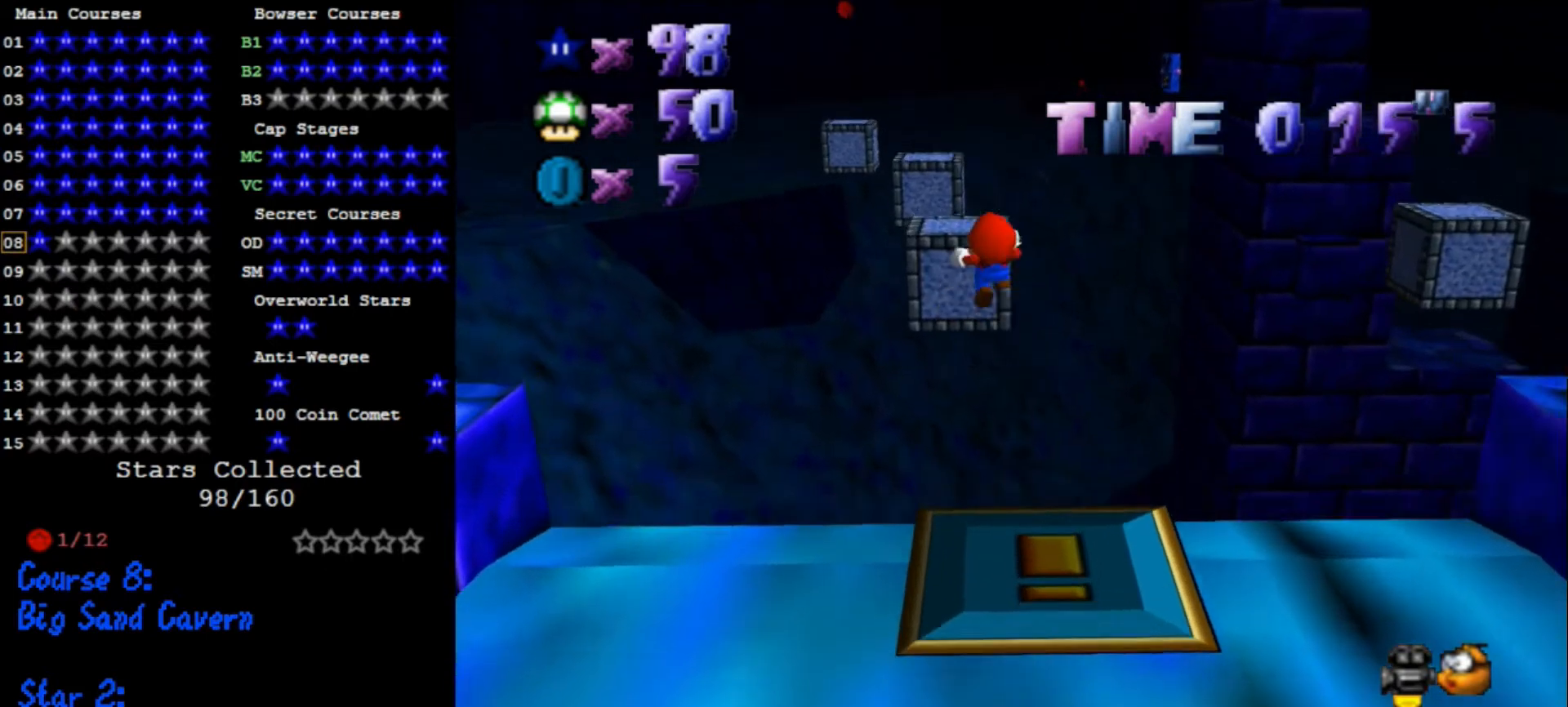
{"buttons": ["A", "Z"], "left_stick": "up", "events": [[200, "C_RIGHT", "down"], [200, "left_stick", "up"], [300, "C_RIGHT", "up"], [500, "A", "down"]]}
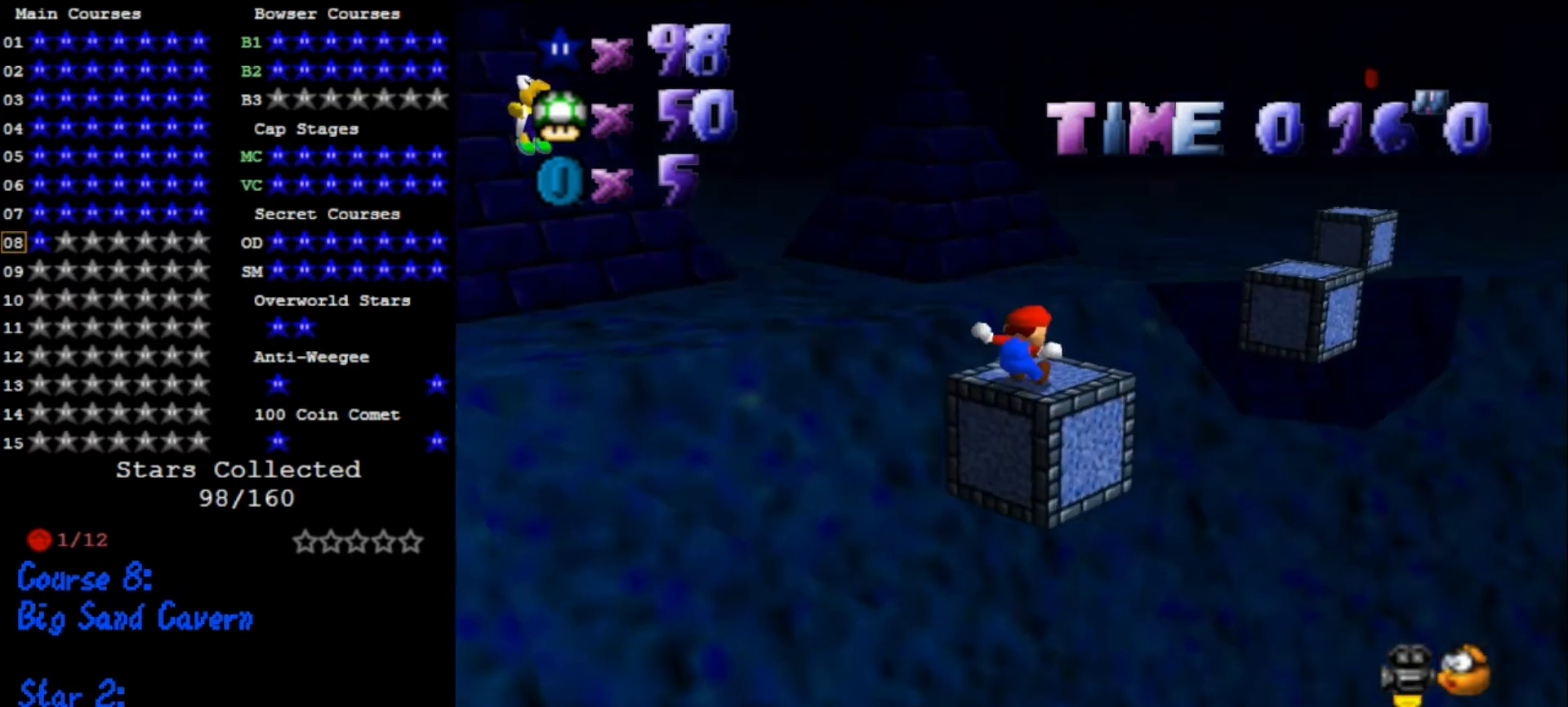
{"buttons": [], "left_stick": "down-left", "events": [[100, "A", "up"], [133, "A", "down"], [233, "A", "up"], [267, "left_stick", "down-left"], [433, "Z", "up"]]}
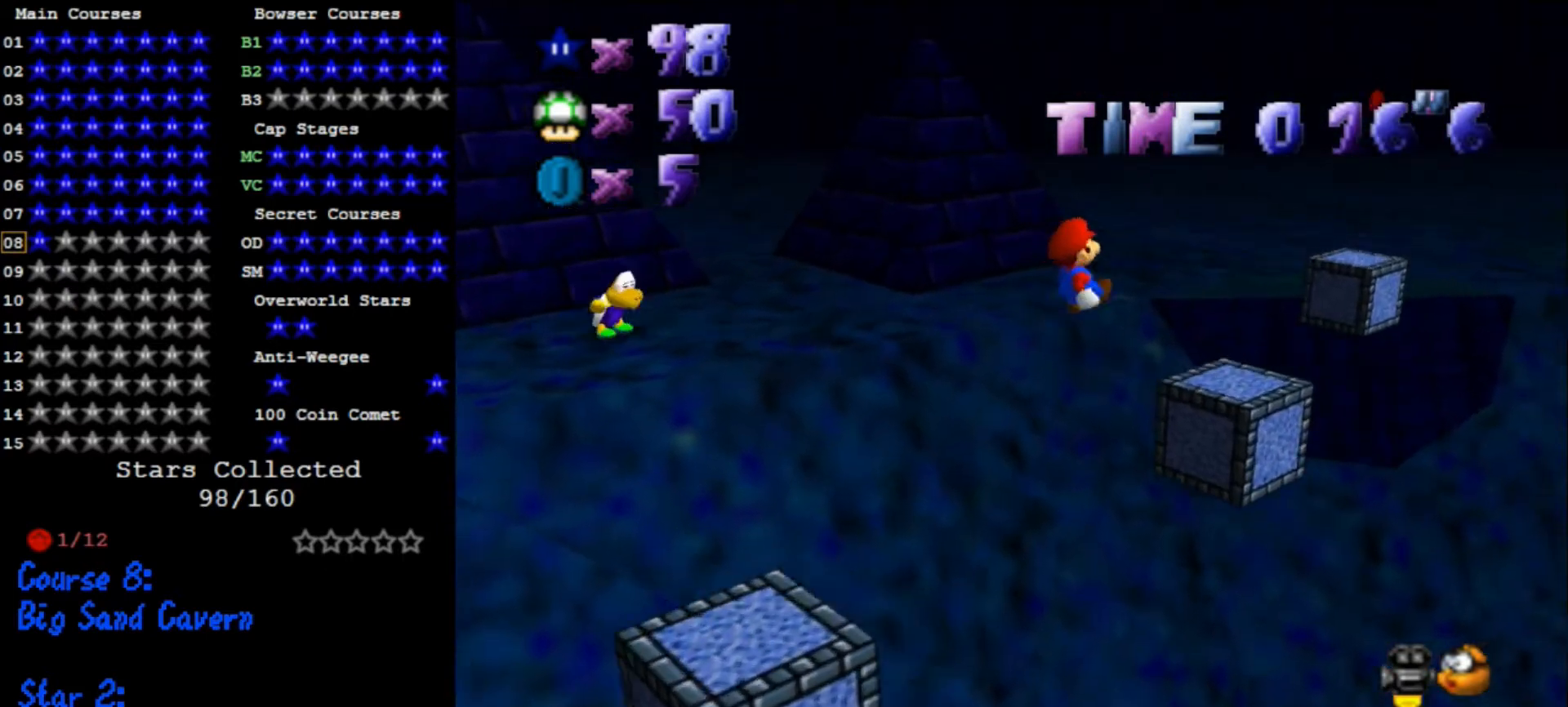
{"buttons": [], "left_stick": "center", "events": [[167, "left_stick", "center"], [267, "left_stick", "left"], [367, "left_stick", "center"]]}
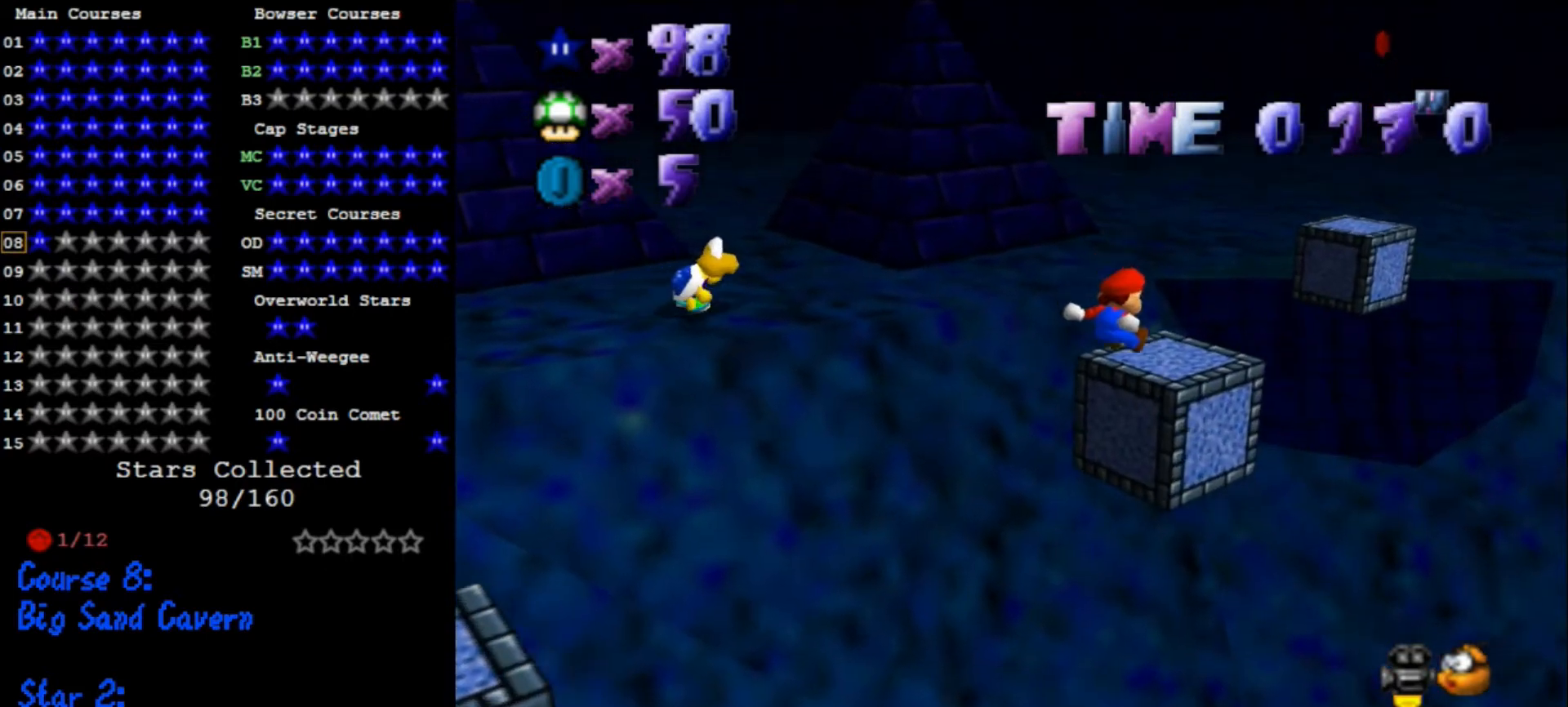
{"buttons": [], "left_stick": "down-left", "events": [[500, "left_stick", "down-left"]]}
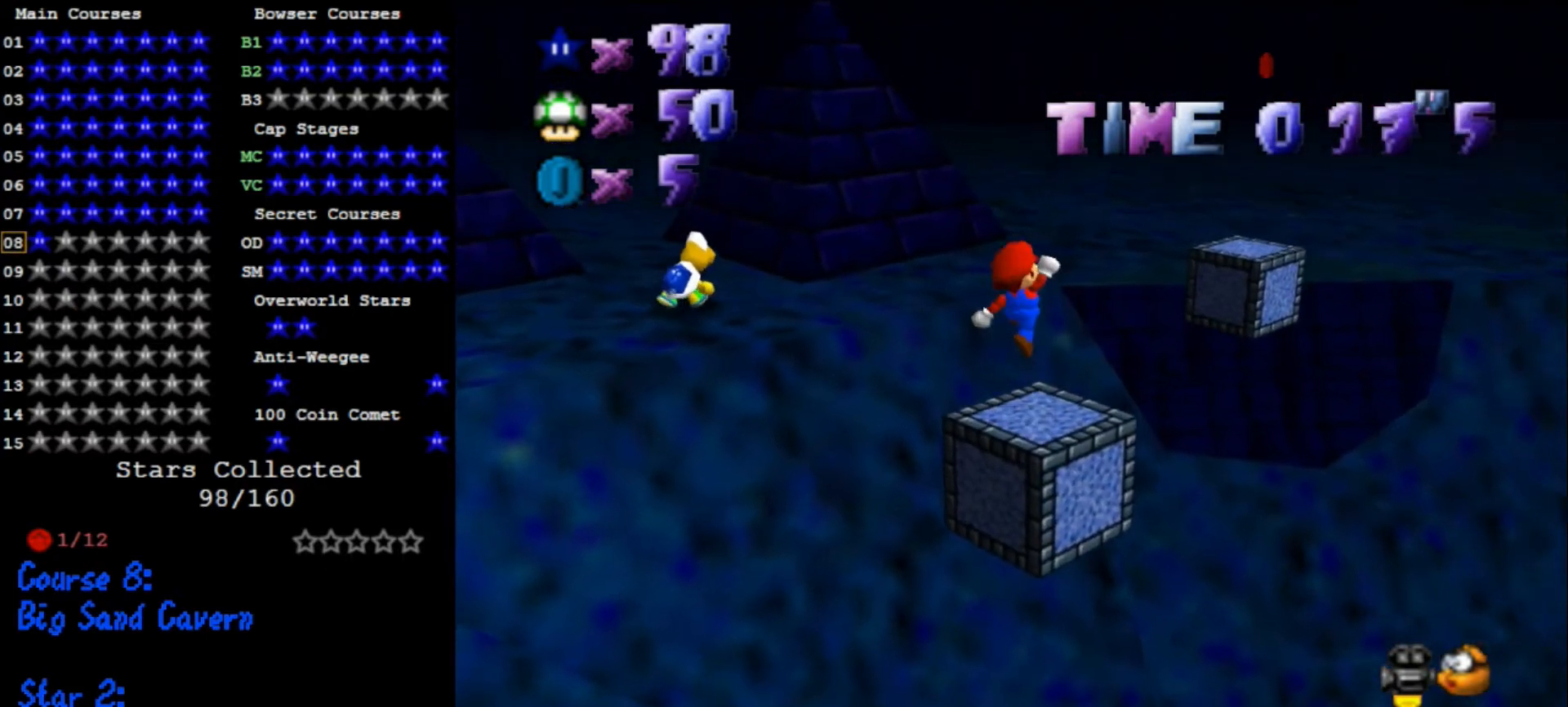
{"buttons": [], "left_stick": "center", "events": [[167, "left_stick", "center"]]}
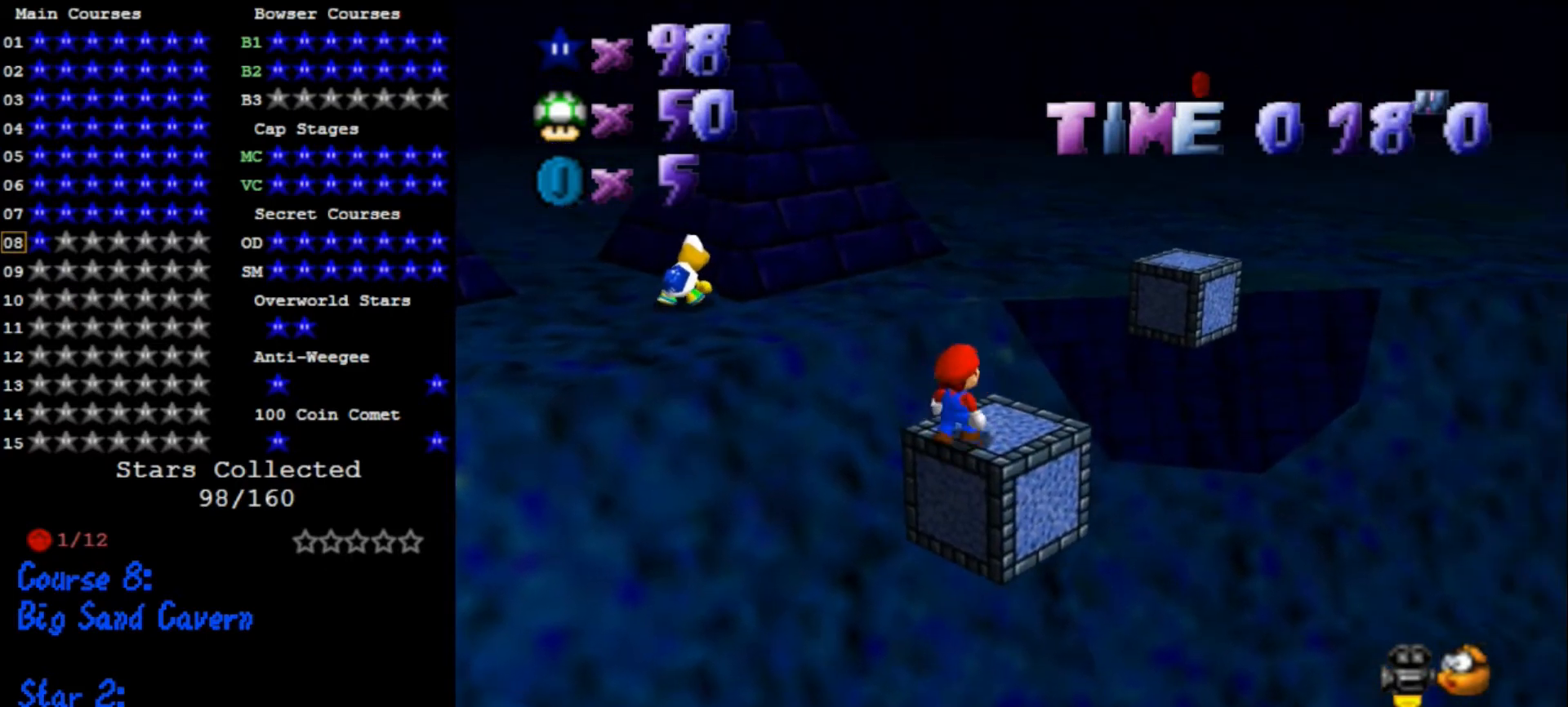
{"buttons": ["A", "Z"], "left_stick": "up-right", "events": [[33, "left_stick", "up-right"], [433, "Z", "down"], [467, "A", "down"]]}
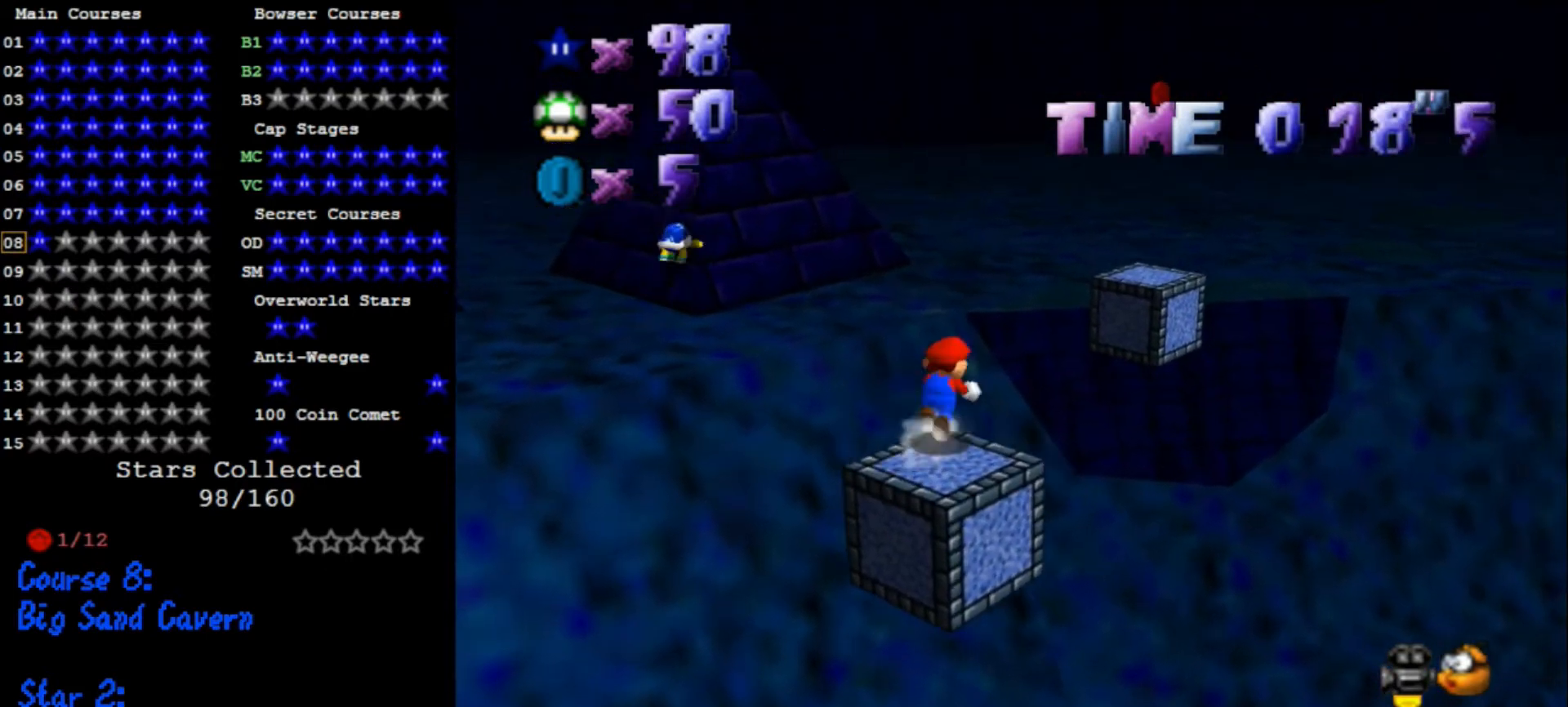
{"buttons": ["Z"], "left_stick": "up-right", "events": [[233, "A", "up"]]}
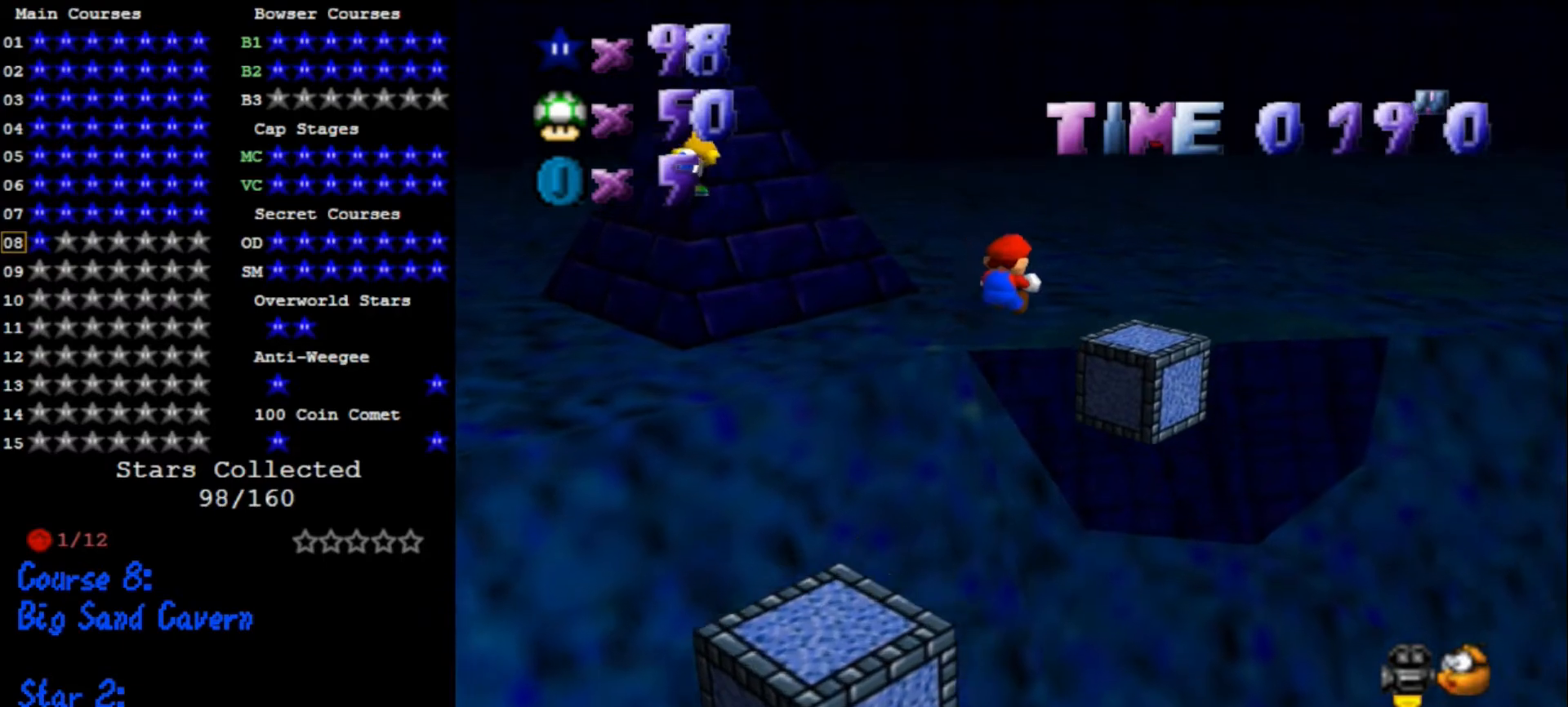
{"buttons": ["Z"], "left_stick": "up-left", "events": [[133, "C_DOWN", "down"], [133, "C_LEFT", "down"], [200, "C_DOWN", "up"], [200, "left_stick", "center"], [233, "C_LEFT", "up"], [267, "left_stick", "up"], [467, "left_stick", "up-left"]]}
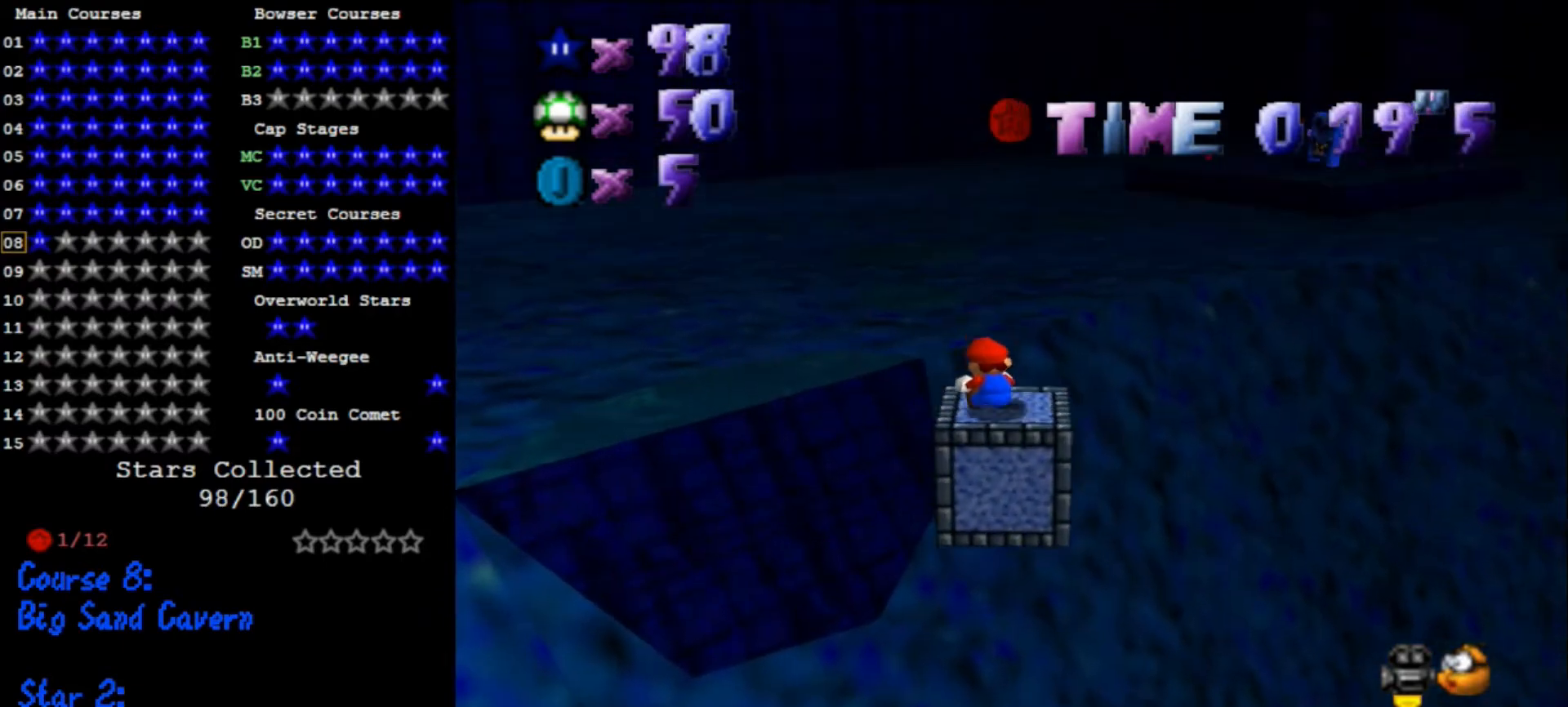
{"buttons": [], "left_stick": "up-left", "events": [[33, "A", "down"], [133, "A", "up"], [167, "A", "down"], [300, "A", "up"], [433, "Z", "up"]]}
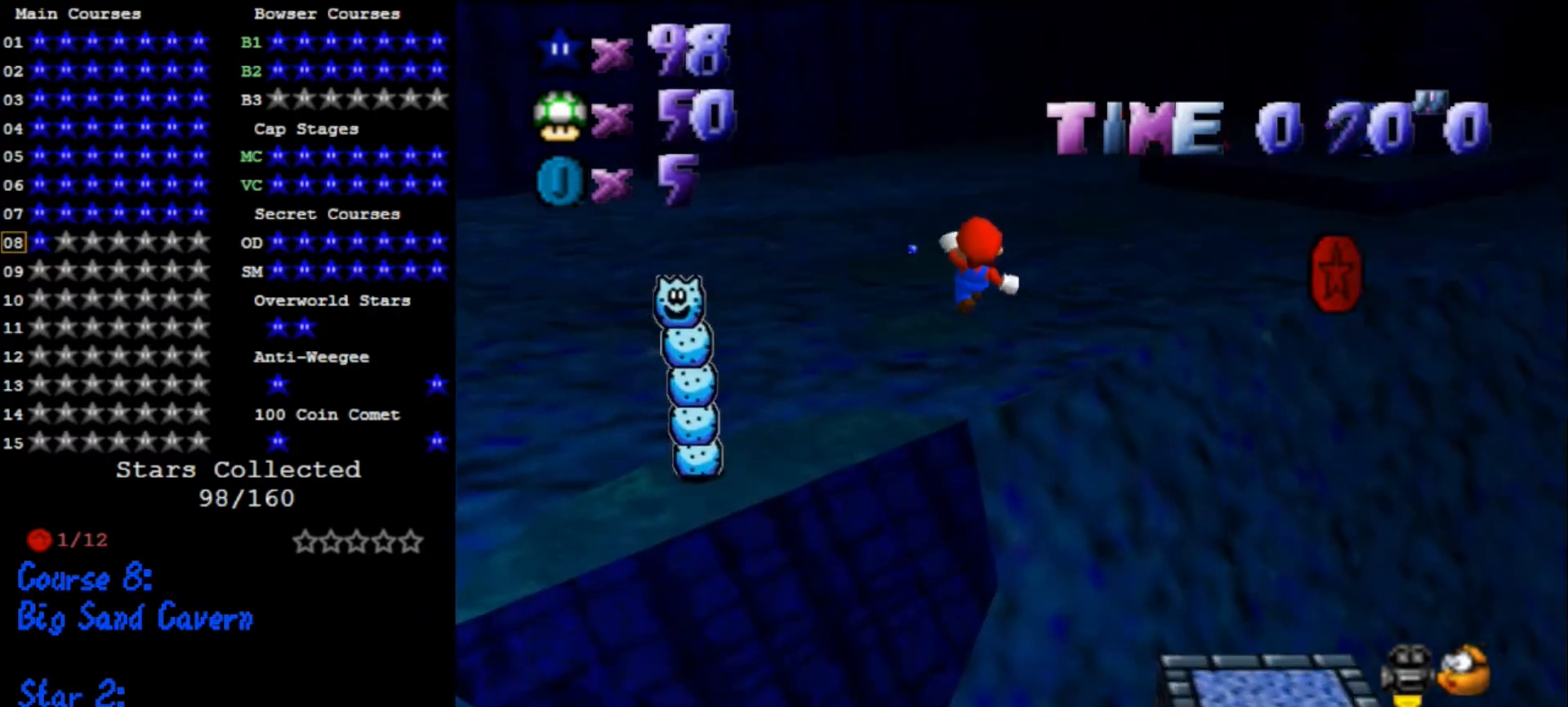
{"buttons": [], "left_stick": "center", "events": [[300, "left_stick", "down-right"], [500, "left_stick", "center"]]}
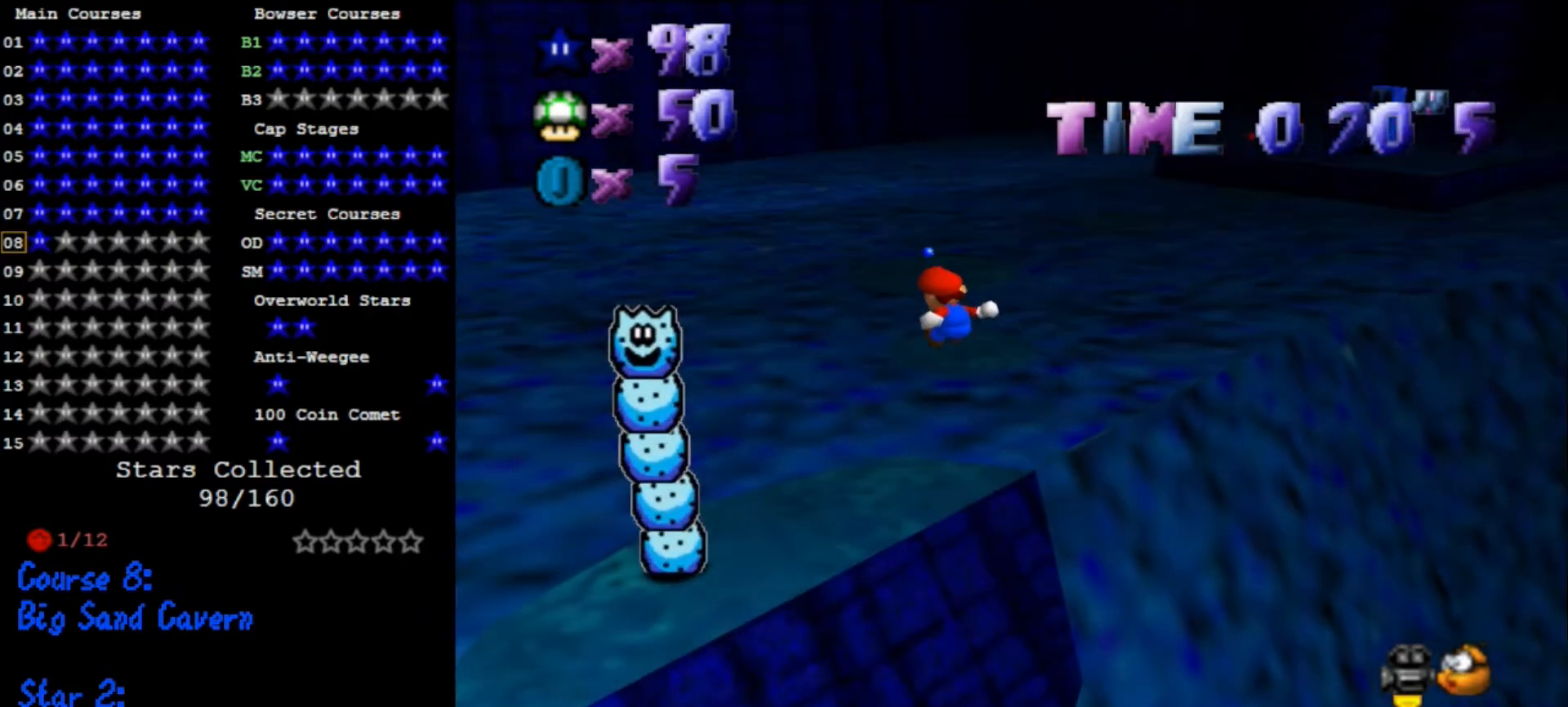
{"buttons": [], "left_stick": "right", "events": [[367, "left_stick", "right"]]}
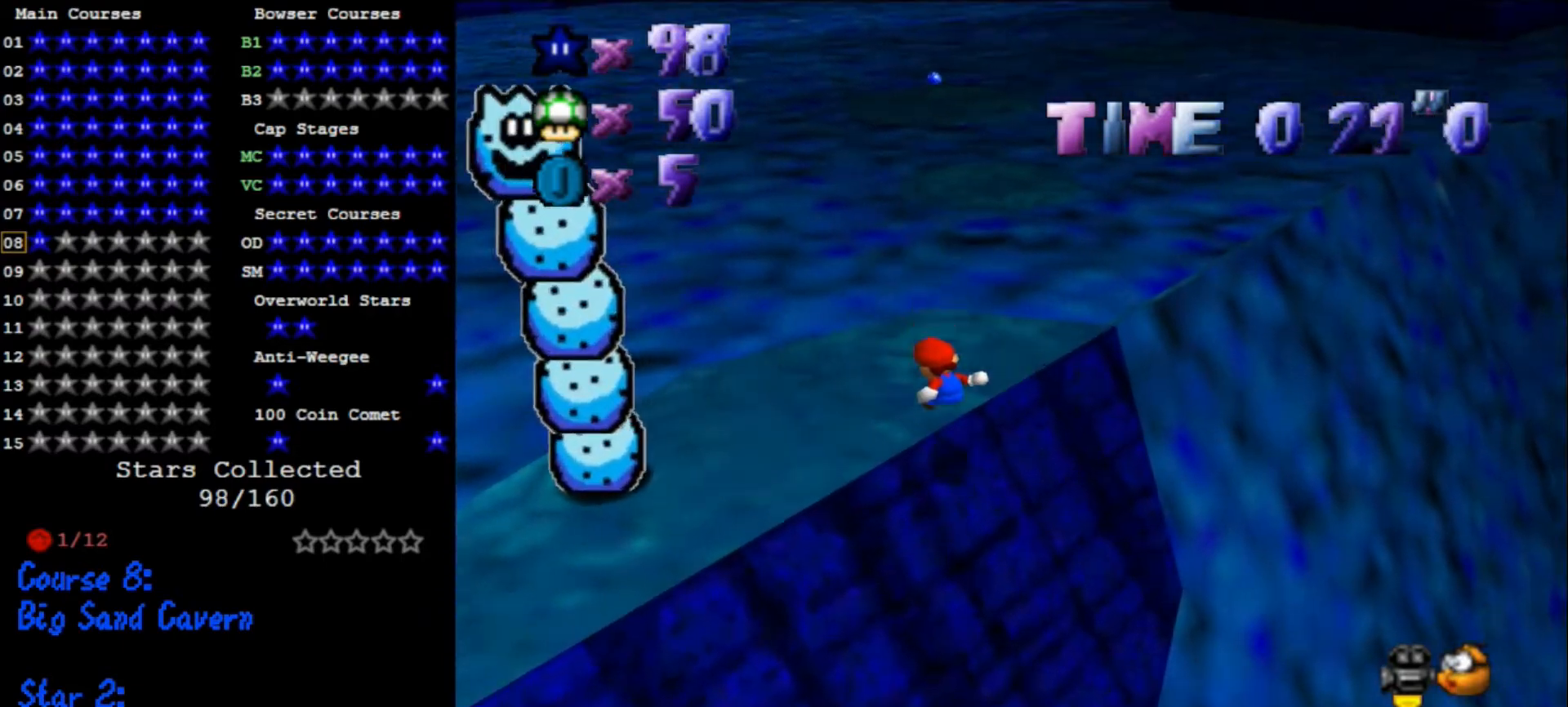
{"buttons": ["Z"], "left_stick": "right", "events": [[67, "left_stick", "up"], [333, "Z", "down"], [367, "A", "down"], [467, "A", "up"], [467, "left_stick", "right"]]}
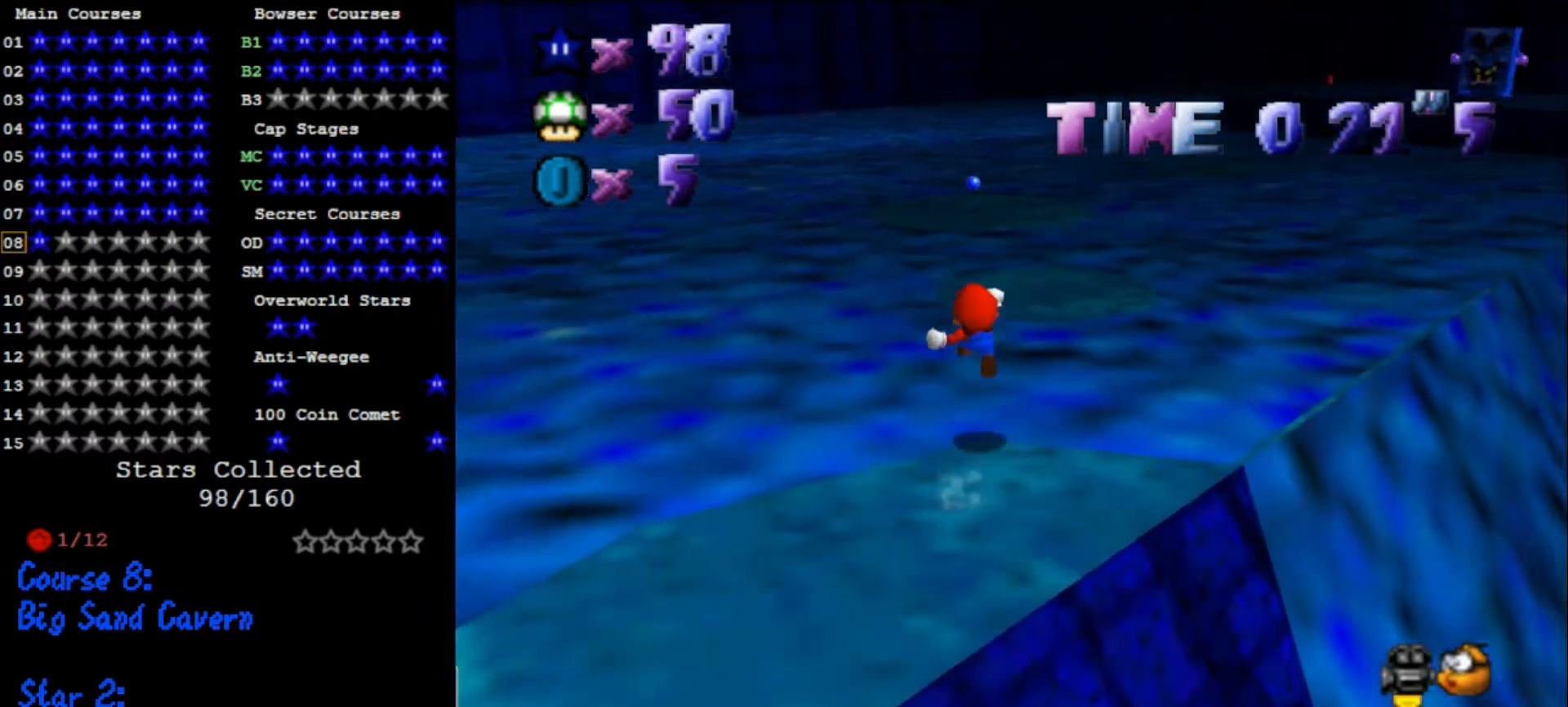
{"buttons": ["Z"], "left_stick": "down-right", "events": [[467, "left_stick", "down-right"]]}
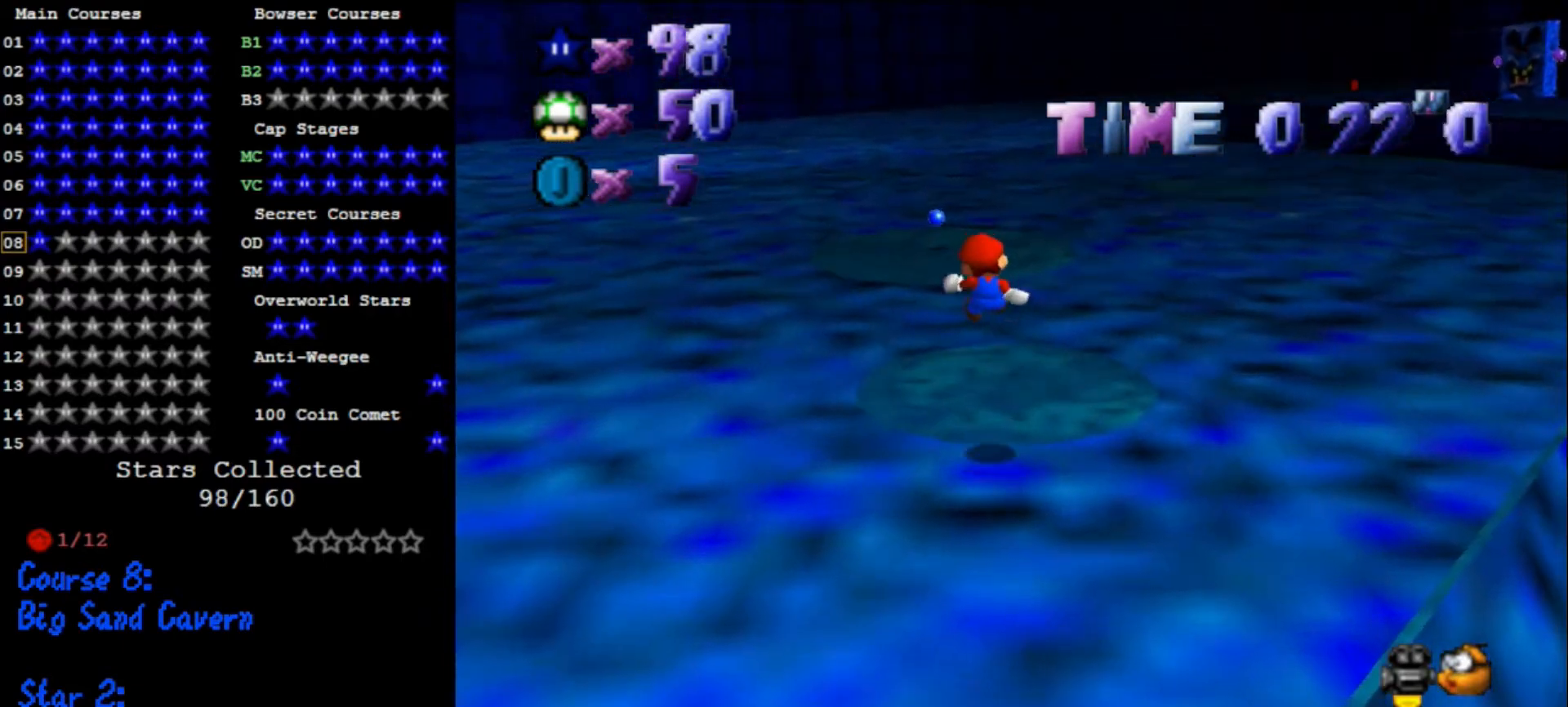
{"buttons": ["A", "Z"], "left_stick": "up", "events": [[200, "left_stick", "center"], [267, "left_stick", "up"], [433, "A", "down"]]}
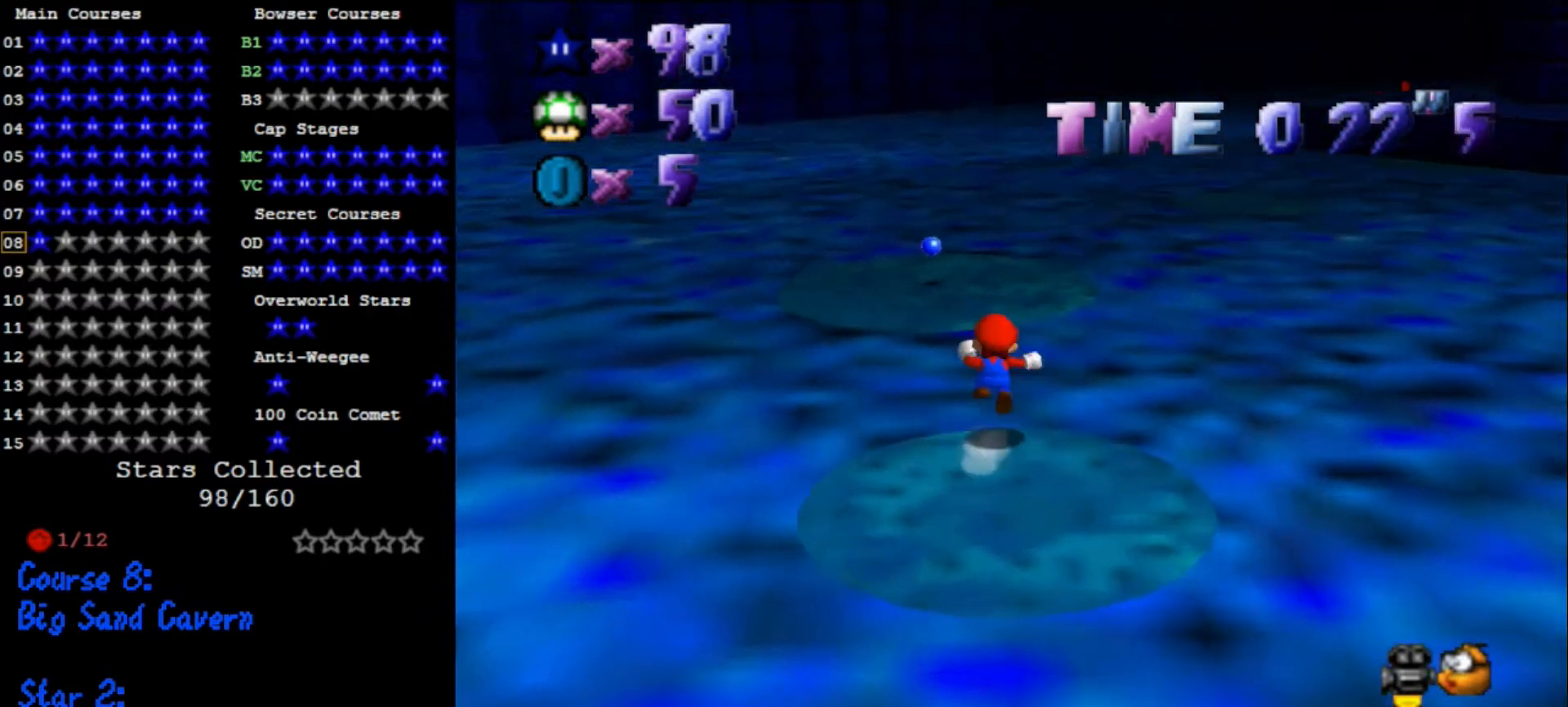
{"buttons": [], "left_stick": "down-right", "events": [[67, "A", "up"], [133, "left_stick", "down"], [400, "Z", "up"], [433, "left_stick", "down-right"]]}
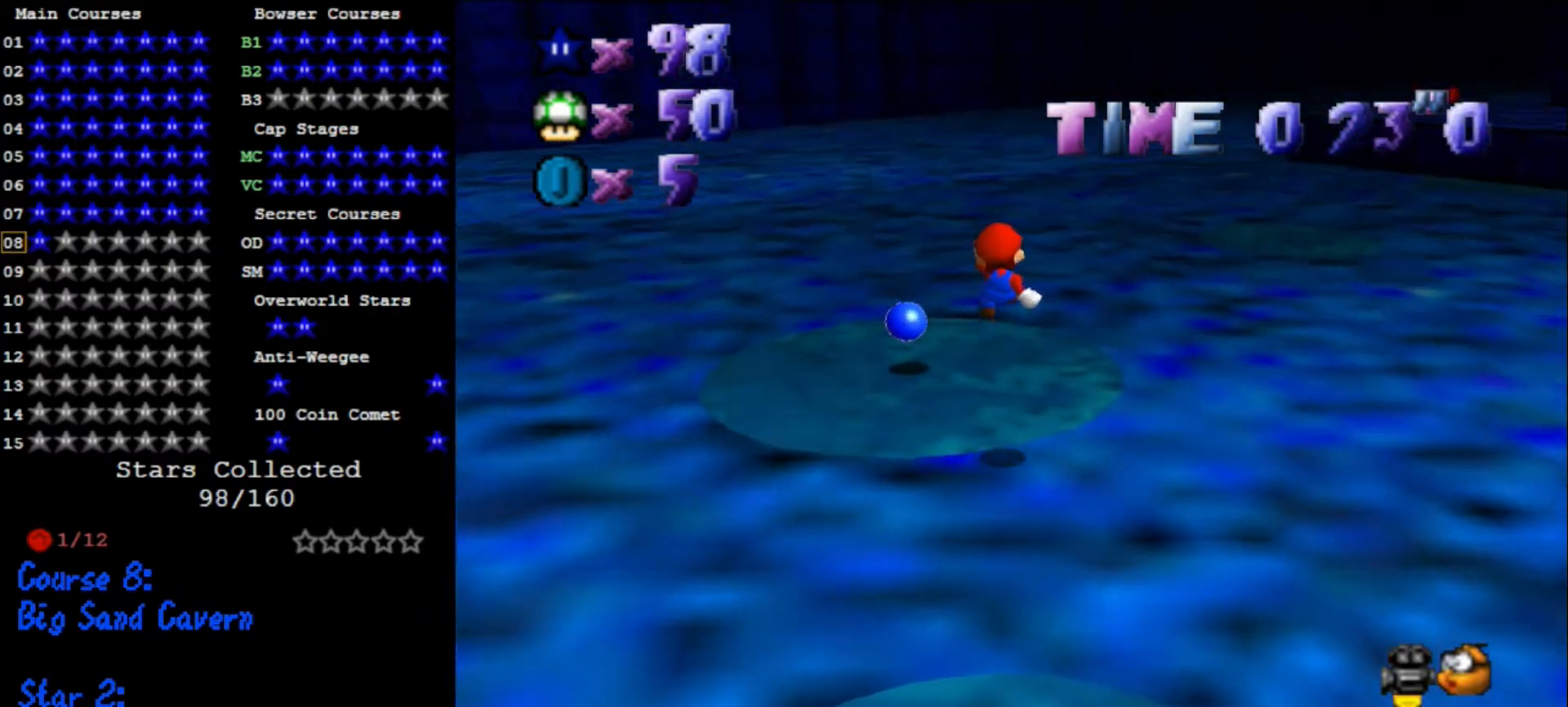
{"buttons": [], "left_stick": "up", "events": [[200, "left_stick", "center"], [367, "left_stick", "up"]]}
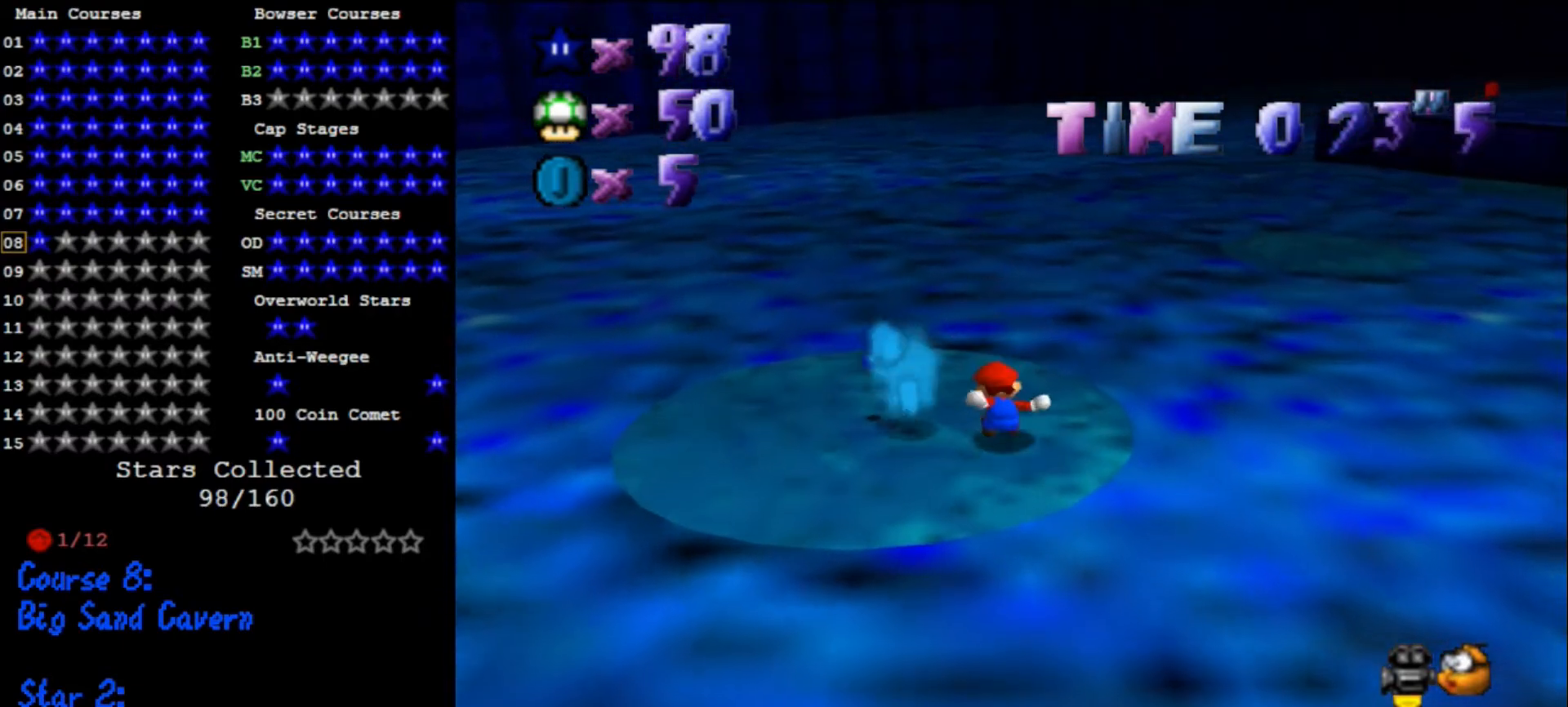
{"buttons": ["A", "Z"], "left_stick": "up-right", "events": [[133, "left_stick", "up-right"], [333, "Z", "down"], [400, "A", "down"]]}